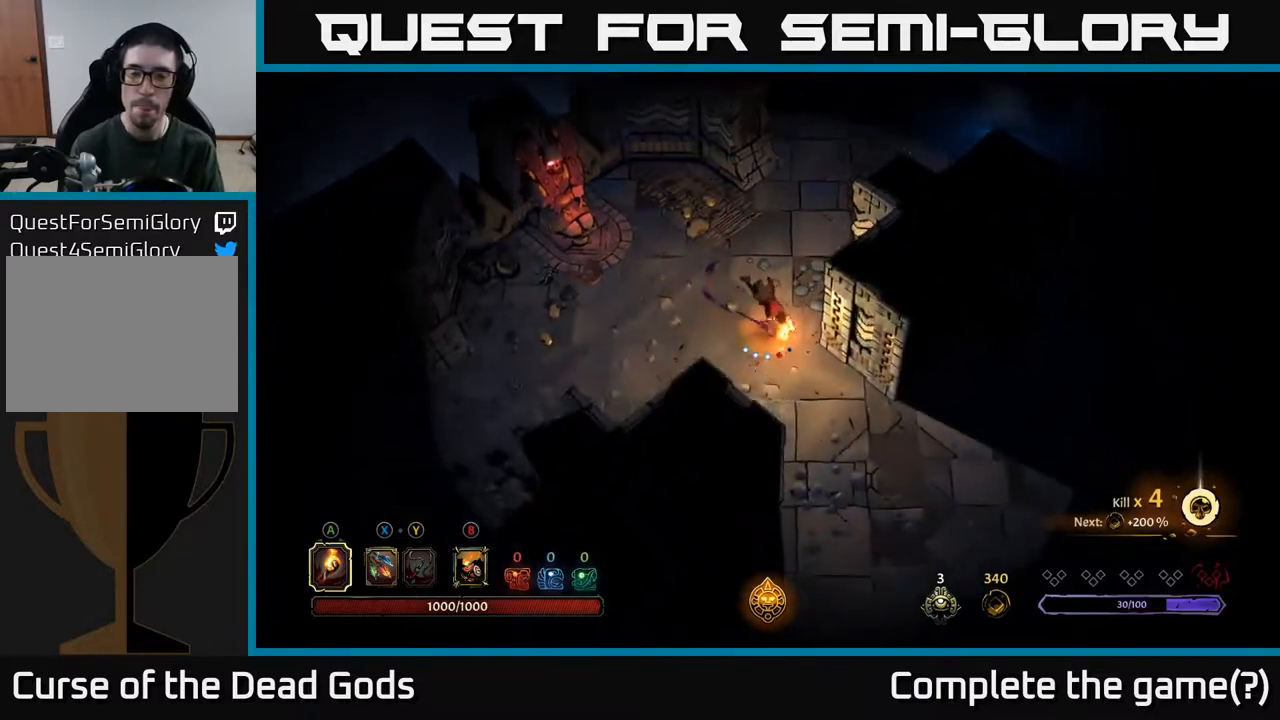
Gameplay with a controller (Xbox layout); each line is a JSON object with the inputs held at the frame after it. "events" lists button and stick changes between this image and that frame as [ms after this image, input, new state], when the widget could be followed in between.
{"buttons": [], "left_stick": "down", "right_stick": "center", "events": [[100, "R2", "up"], [467, "left_stick", "down"]]}
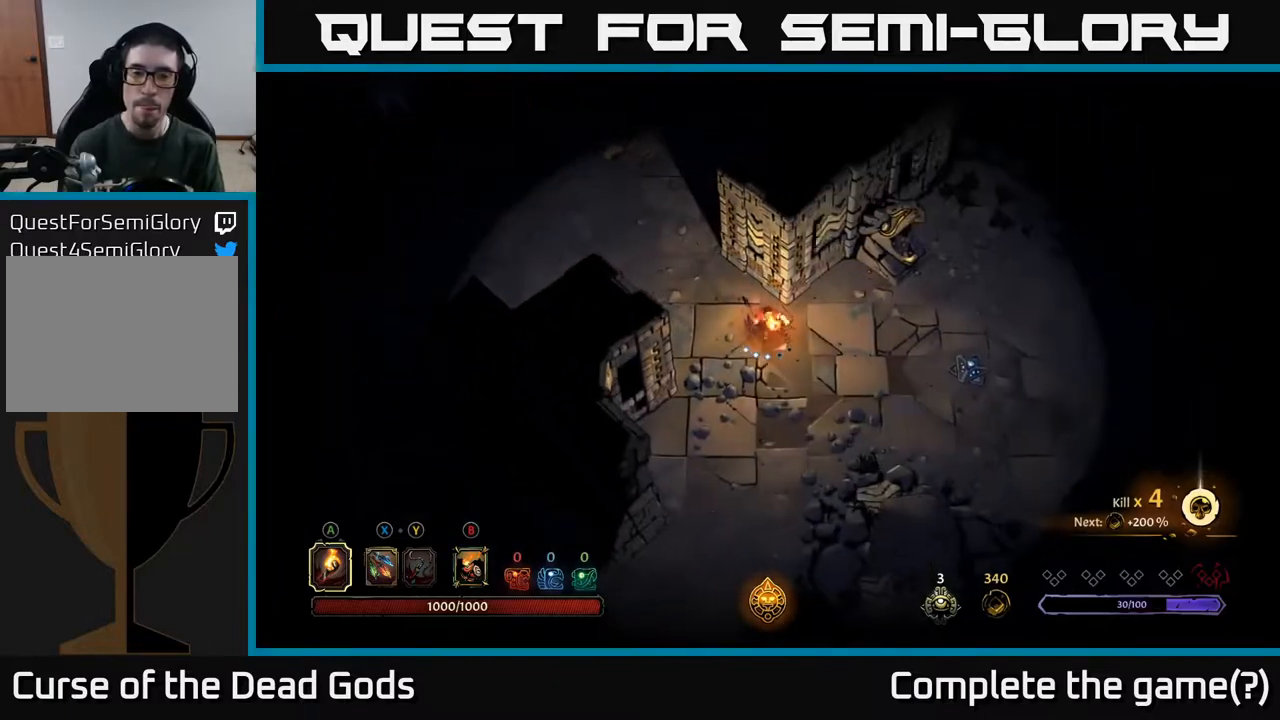
{"buttons": [], "left_stick": "down-left", "right_stick": "center", "events": [[83, "R2", "down"], [300, "R2", "up"], [450, "left_stick", "down-left"]]}
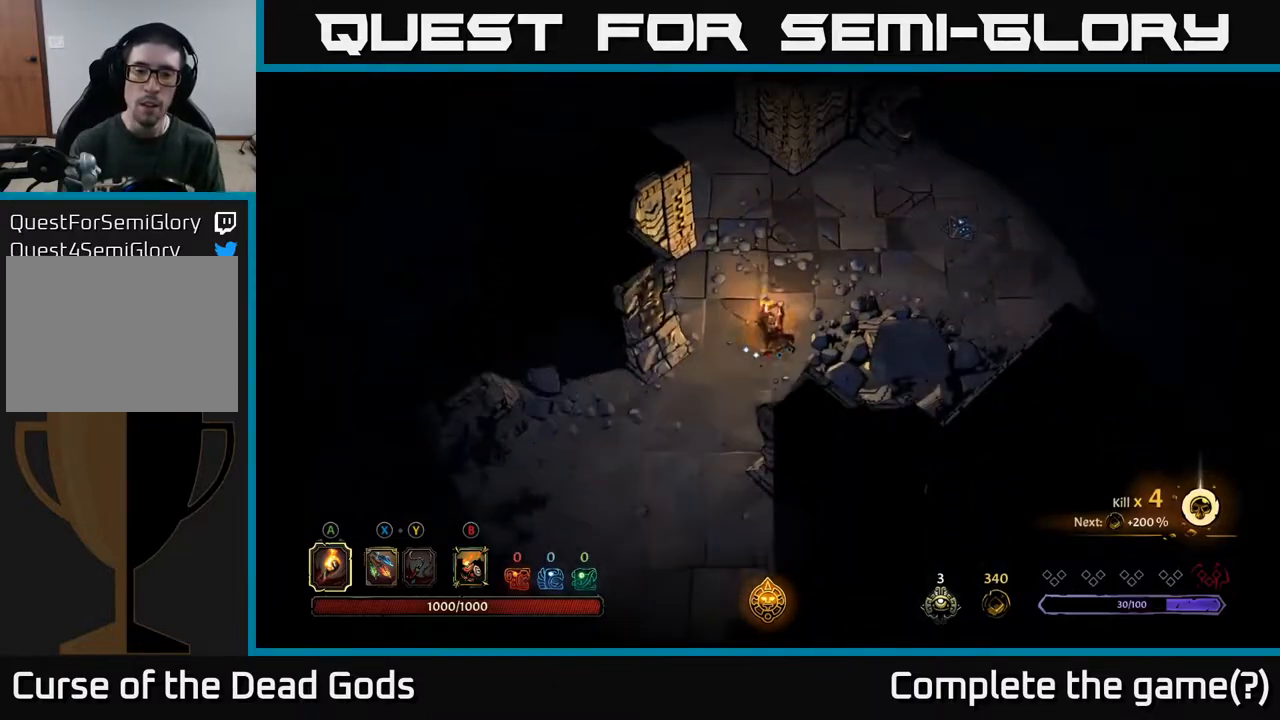
{"buttons": [], "left_stick": "down-left", "right_stick": "center", "events": []}
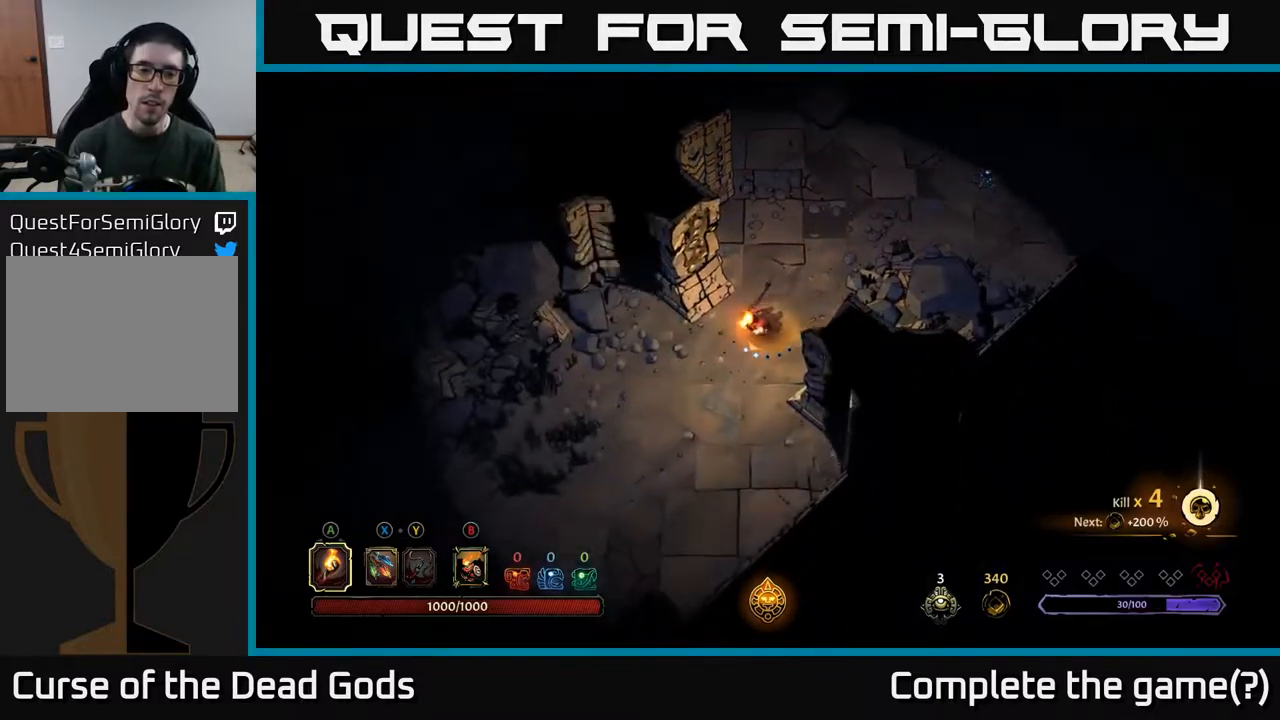
{"buttons": [], "left_stick": "down-left", "right_stick": "center", "events": []}
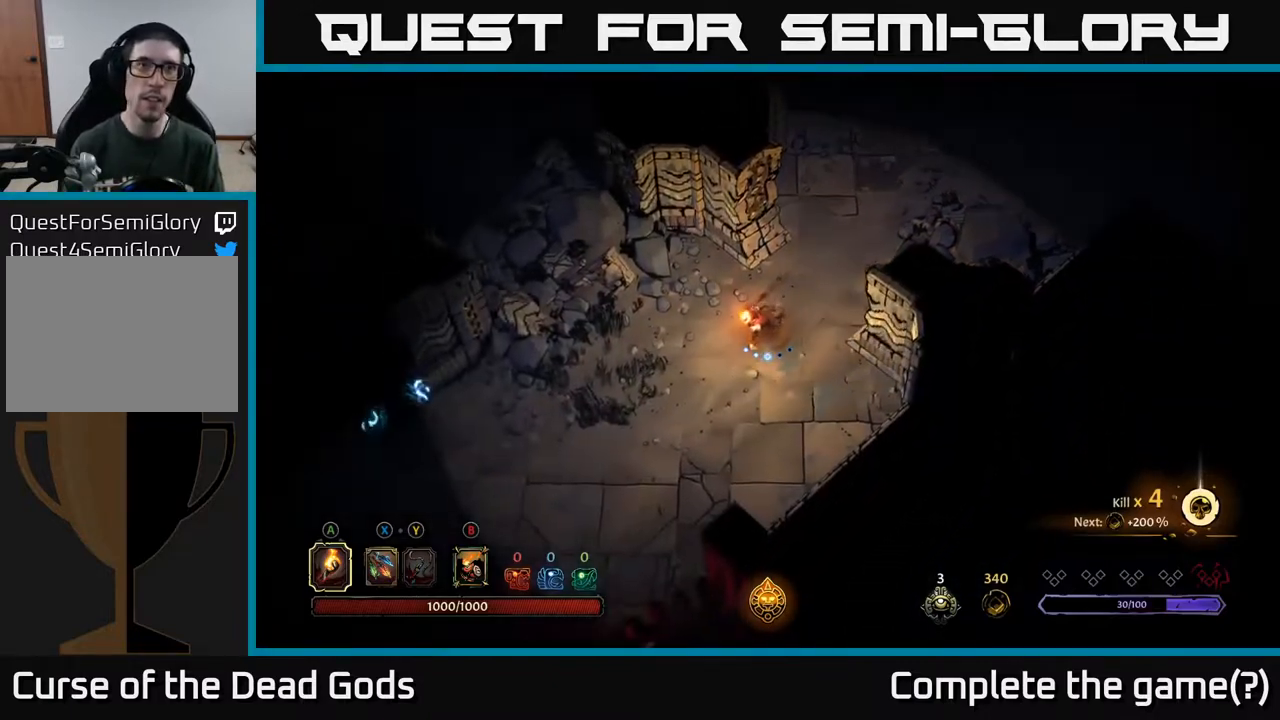
{"buttons": [], "left_stick": "down-left", "right_stick": "center", "events": []}
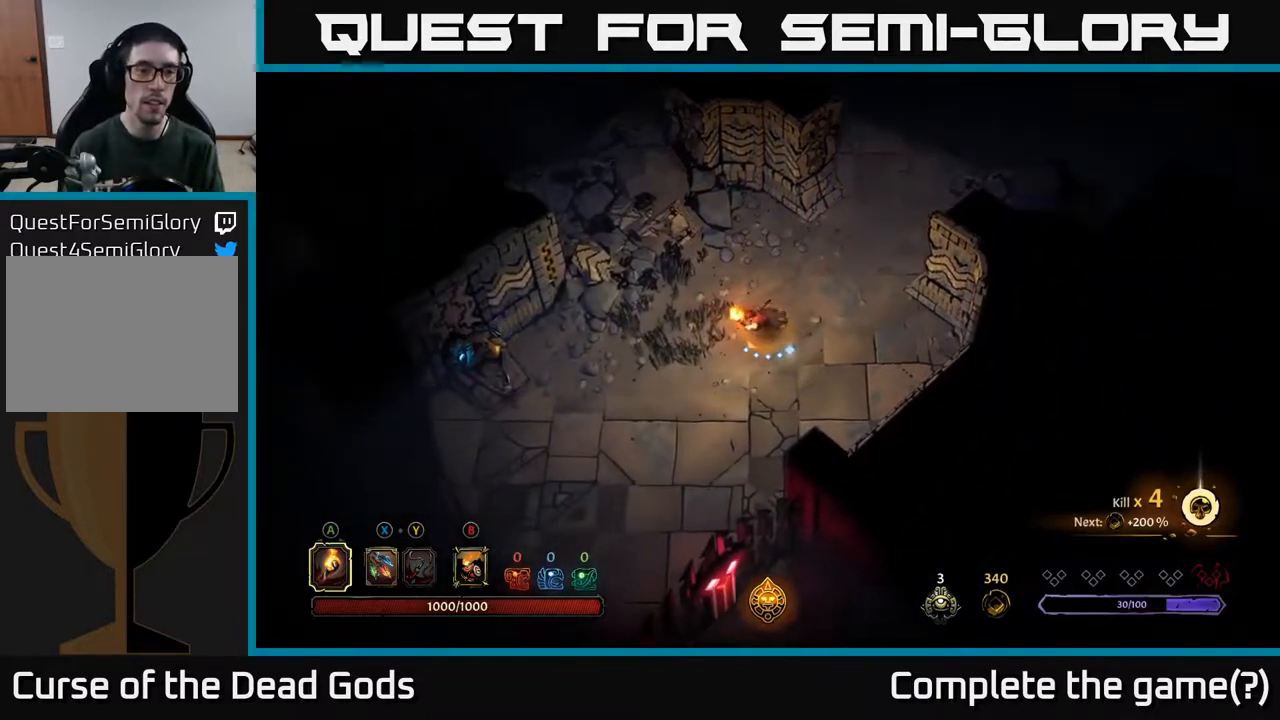
{"buttons": [], "left_stick": "down-left", "right_stick": "center", "events": []}
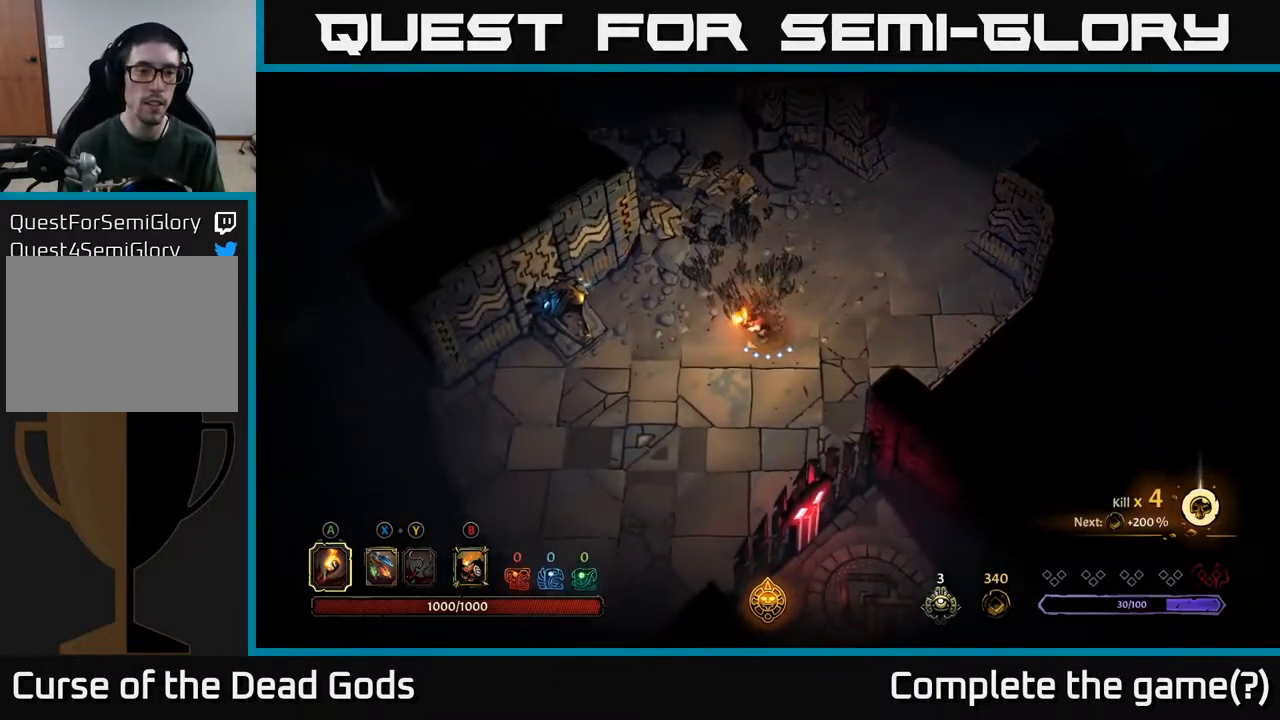
{"buttons": [], "left_stick": "down-left", "right_stick": "center", "events": []}
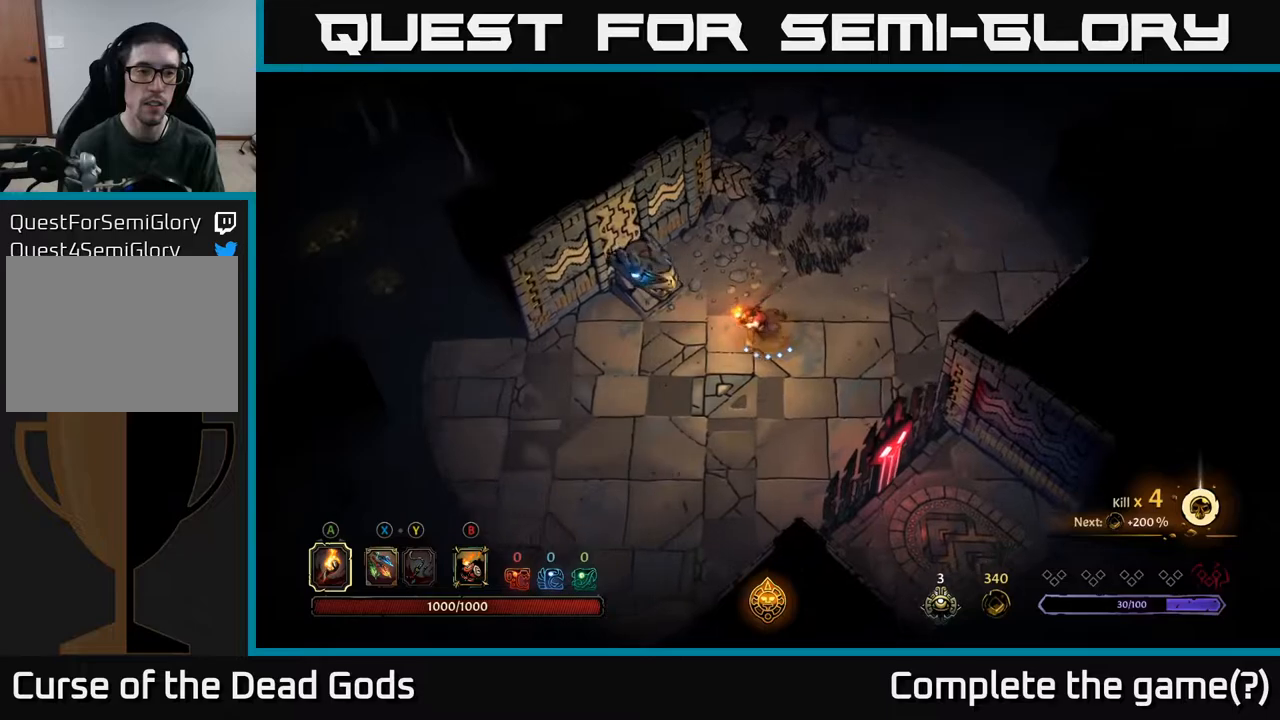
{"buttons": ["R2"], "left_stick": "left", "right_stick": "center", "events": [[233, "left_stick", "left"], [500, "R2", "down"]]}
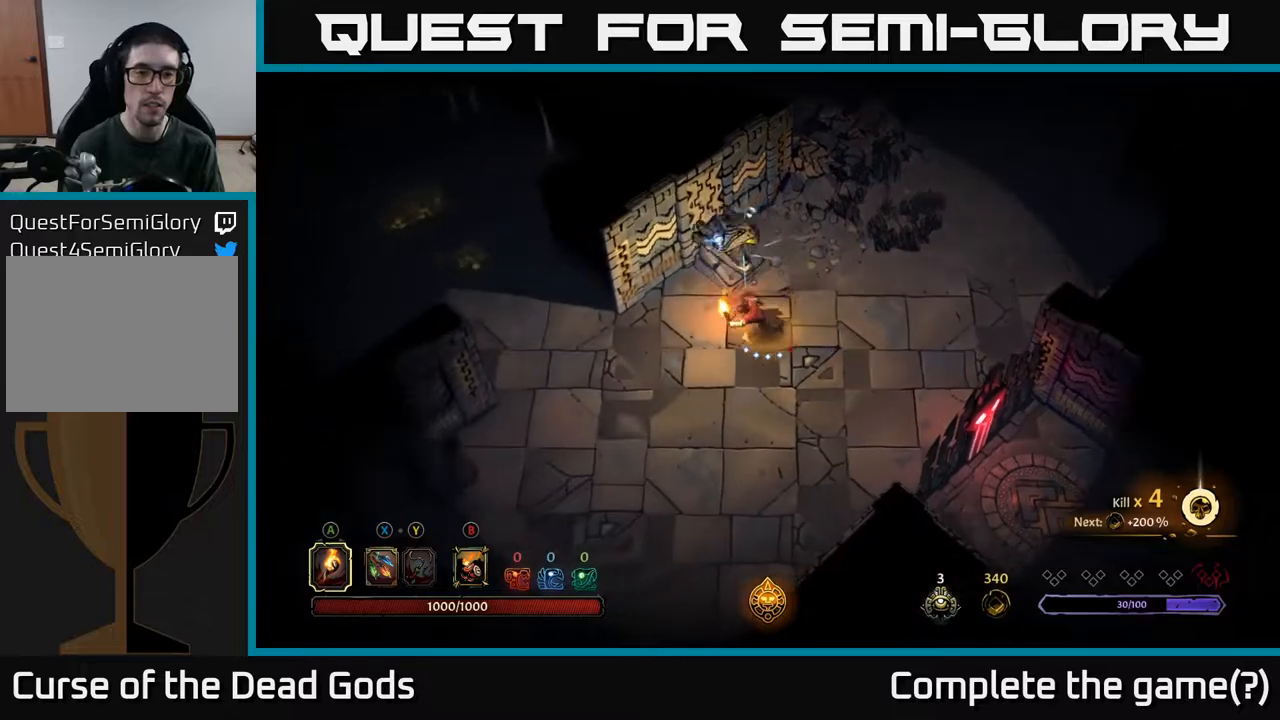
{"buttons": [], "left_stick": "up-left", "right_stick": "center", "events": [[233, "R2", "up"], [300, "left_stick", "up-left"]]}
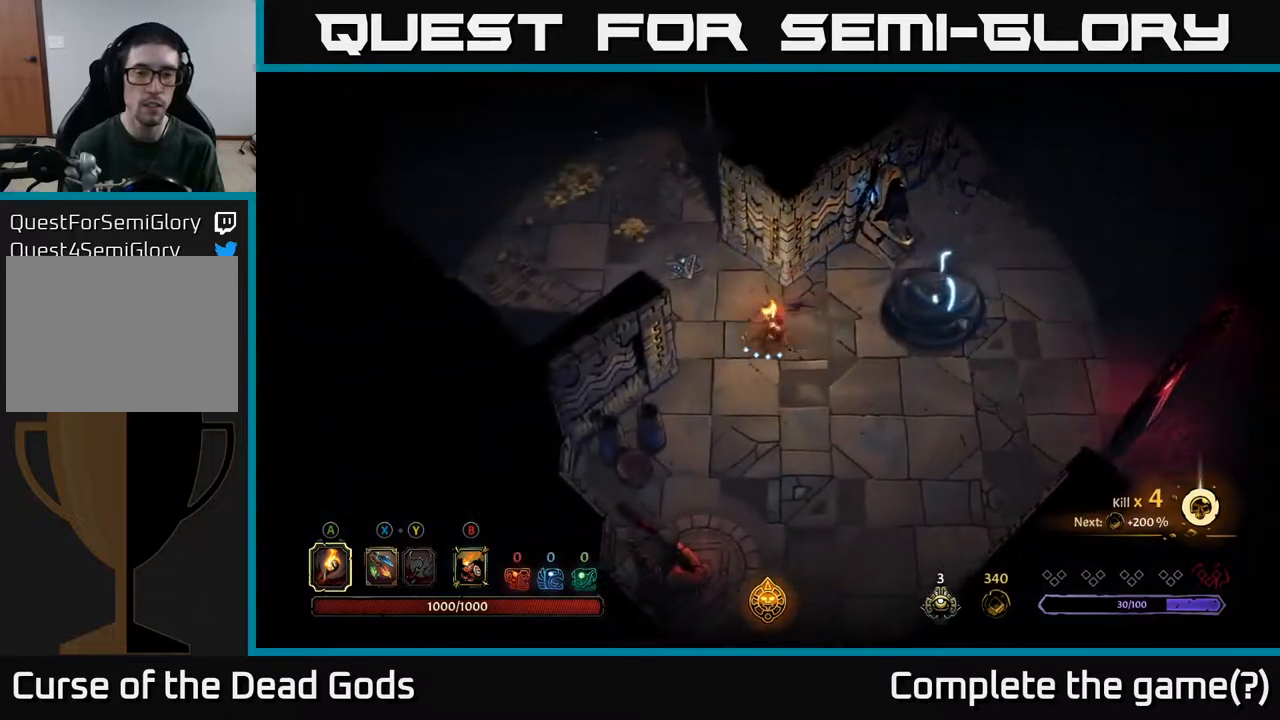
{"buttons": [], "left_stick": "up-left", "right_stick": "center", "events": []}
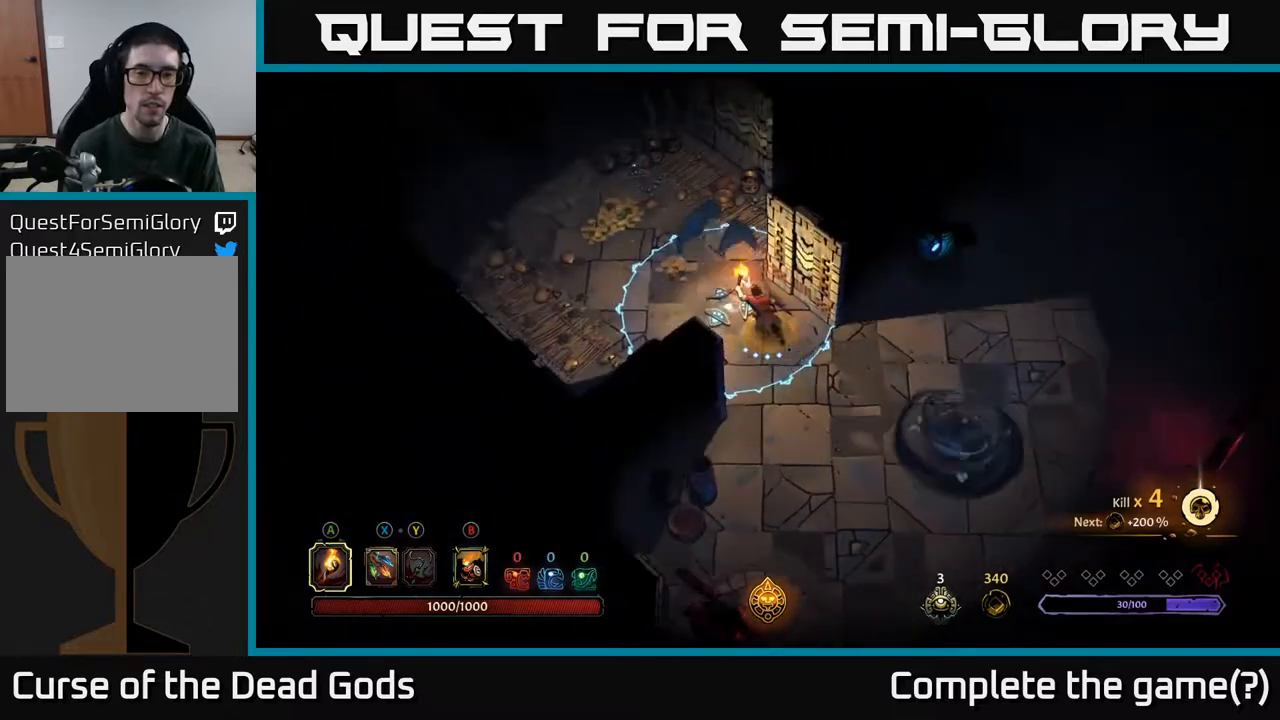
{"buttons": ["R2"], "left_stick": "up-left", "right_stick": "center", "events": [[400, "R2", "down"]]}
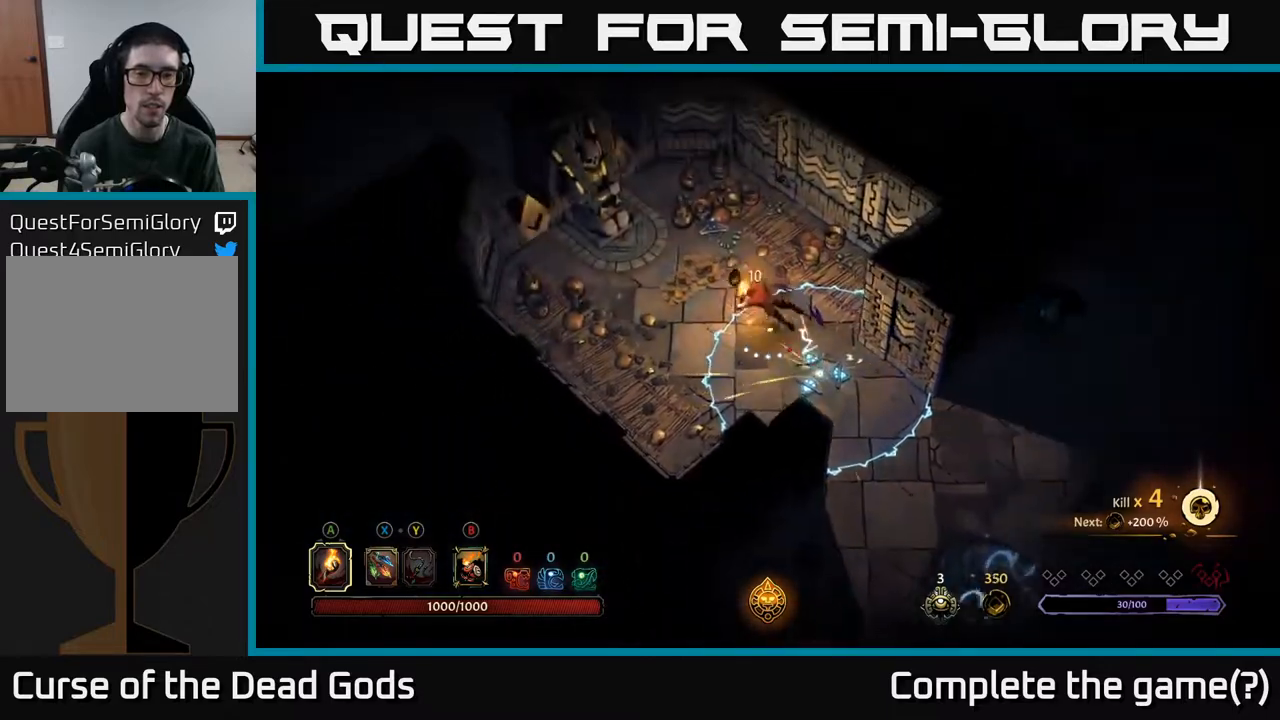
{"buttons": [], "left_stick": "down-left", "right_stick": "center", "events": [[117, "R2", "up"], [150, "left_stick", "left"], [417, "left_stick", "down-left"]]}
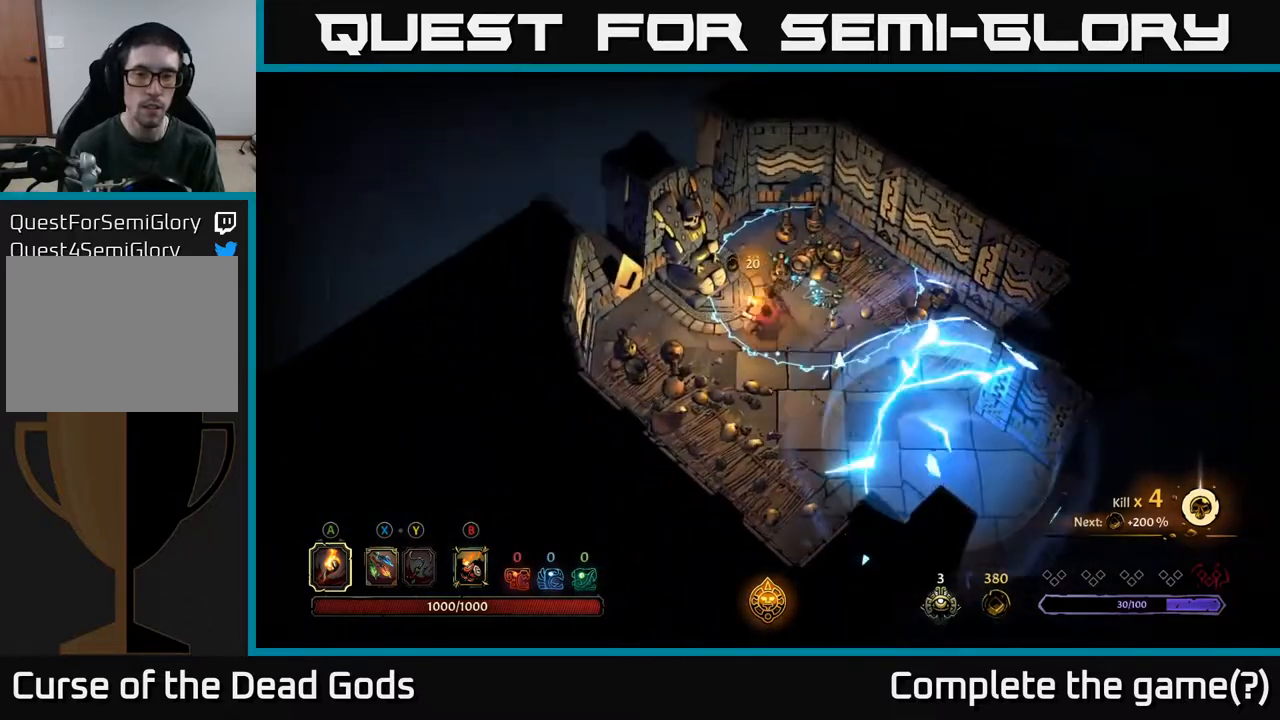
{"buttons": [], "left_stick": "down-right", "right_stick": "center", "events": [[200, "left_stick", "down"], [350, "left_stick", "down-right"]]}
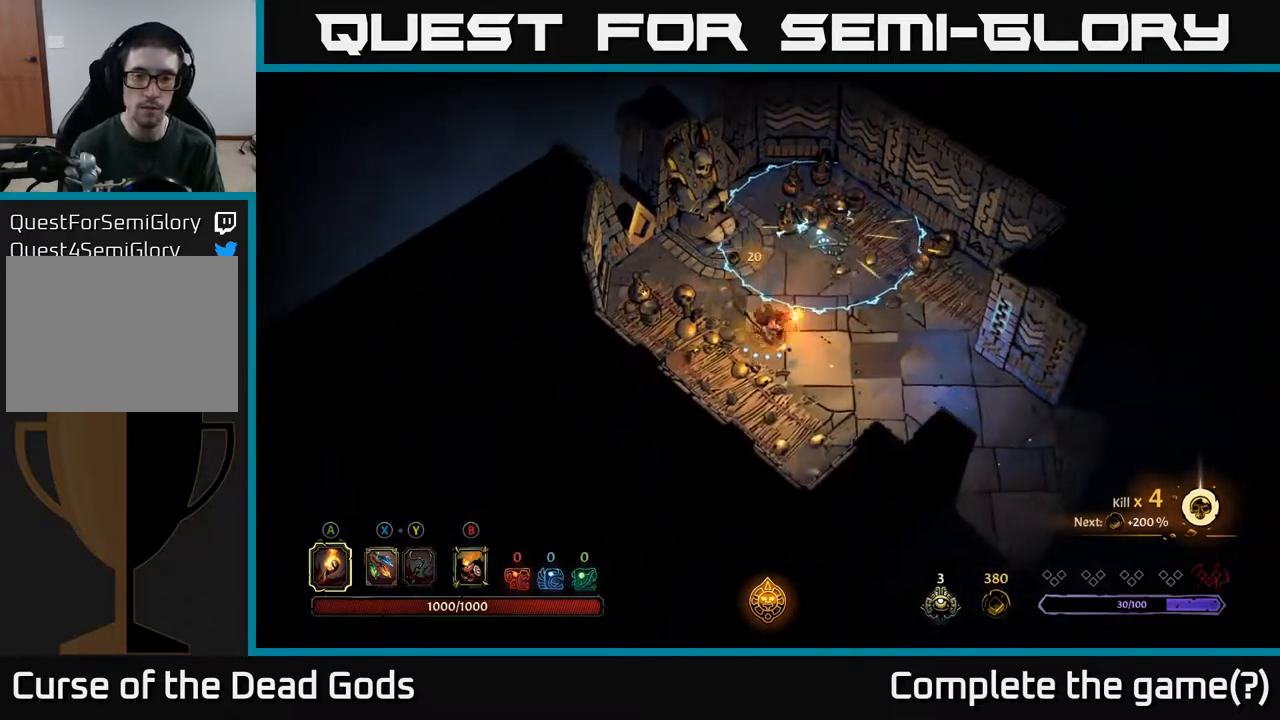
{"buttons": [], "left_stick": "down-right", "right_stick": "center", "events": [[217, "R2", "down"], [417, "R2", "up"]]}
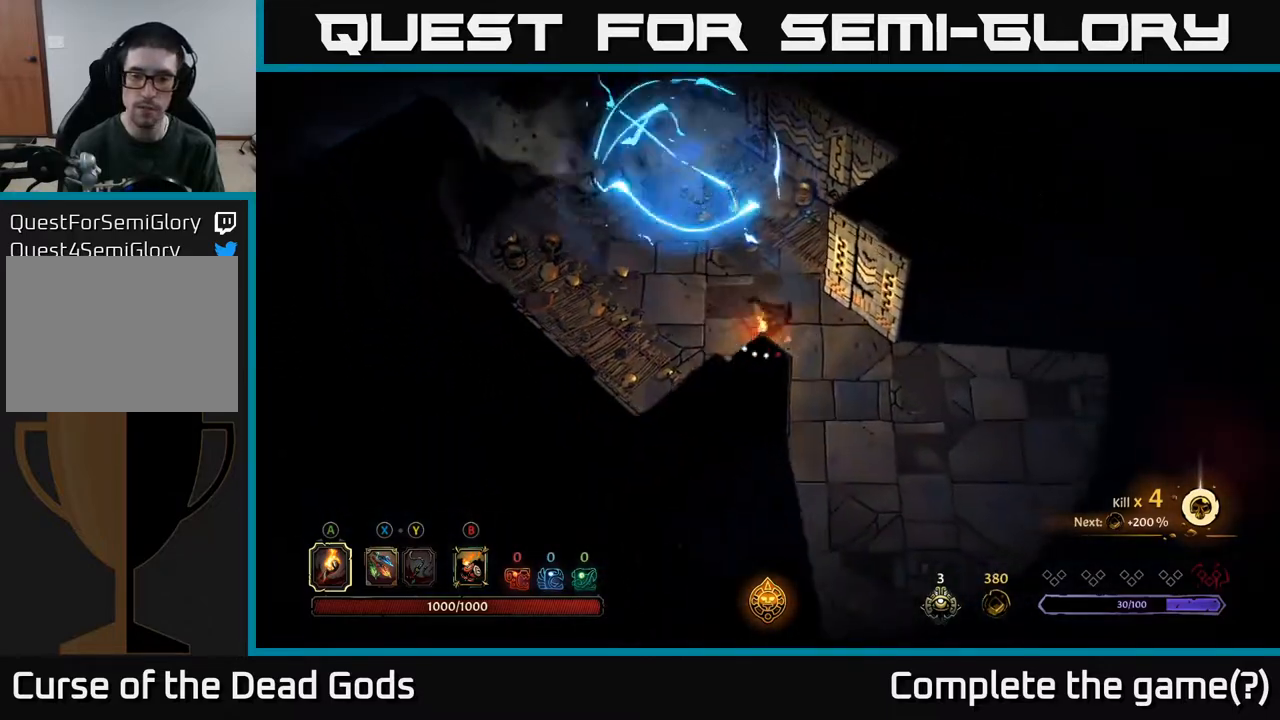
{"buttons": [], "left_stick": "down-right", "right_stick": "center", "events": []}
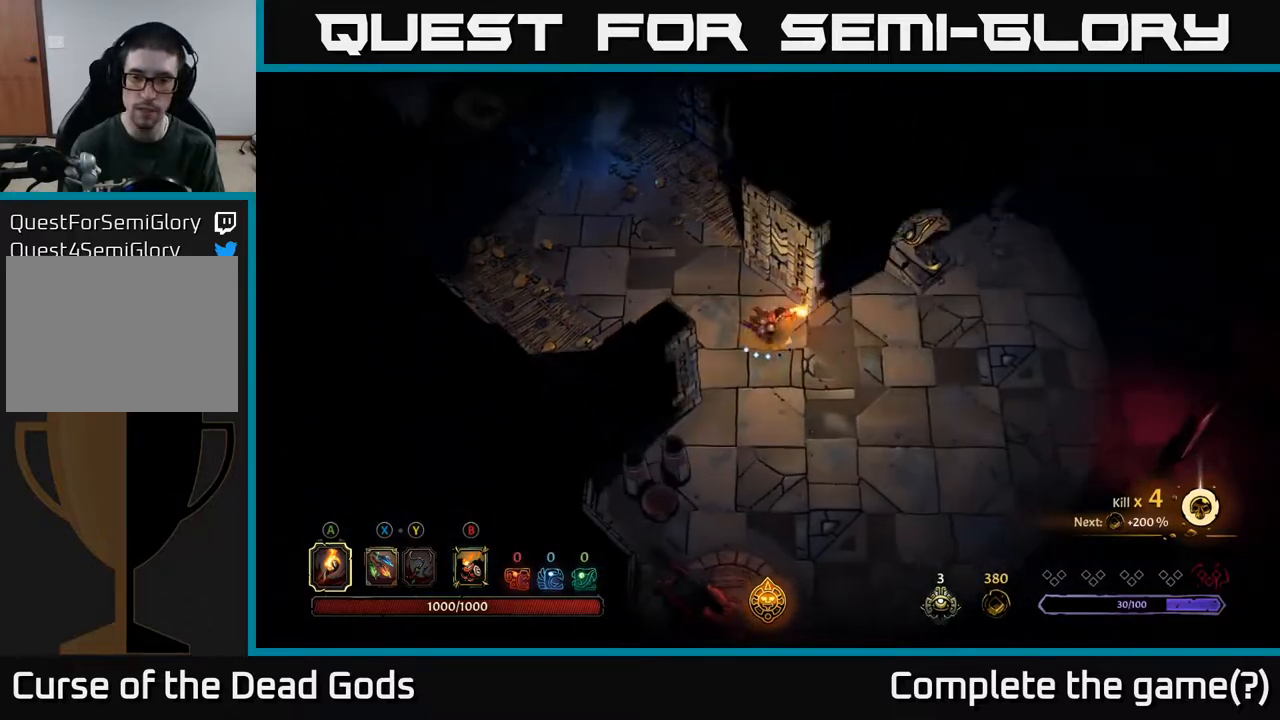
{"buttons": [], "left_stick": "right", "right_stick": "center", "events": [[233, "left_stick", "right"]]}
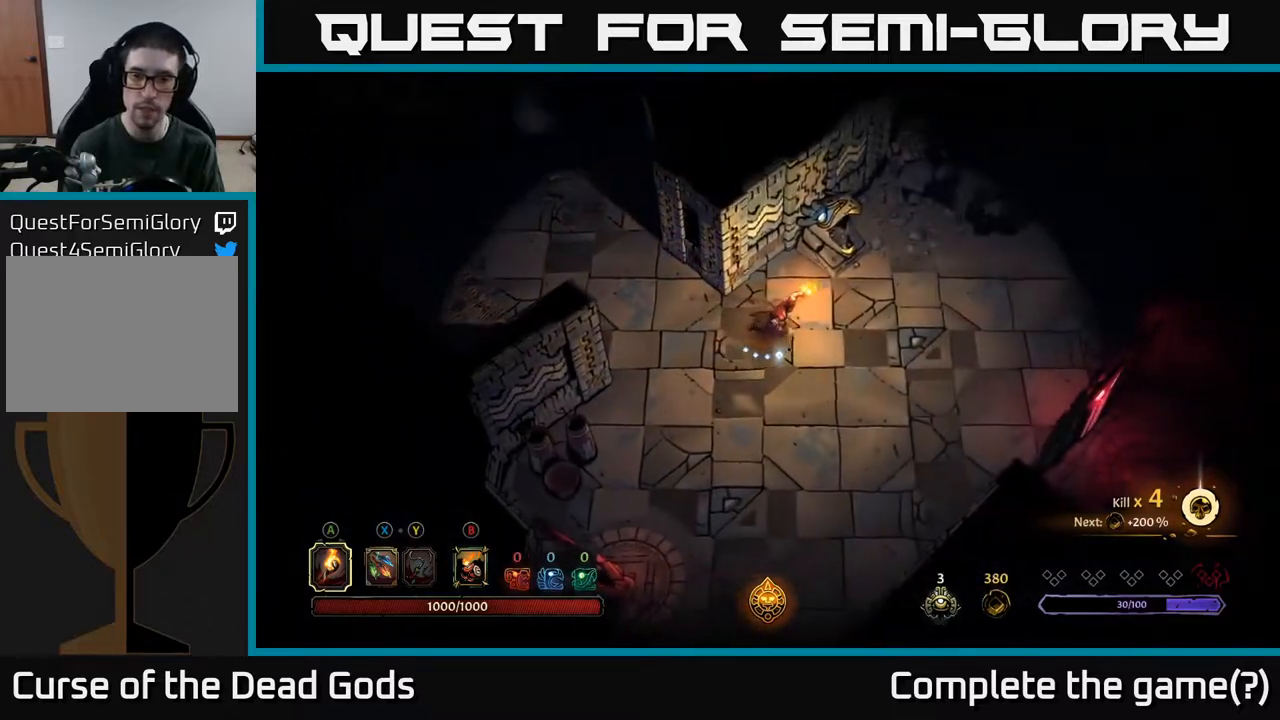
{"buttons": [], "left_stick": "right", "right_stick": "center", "events": []}
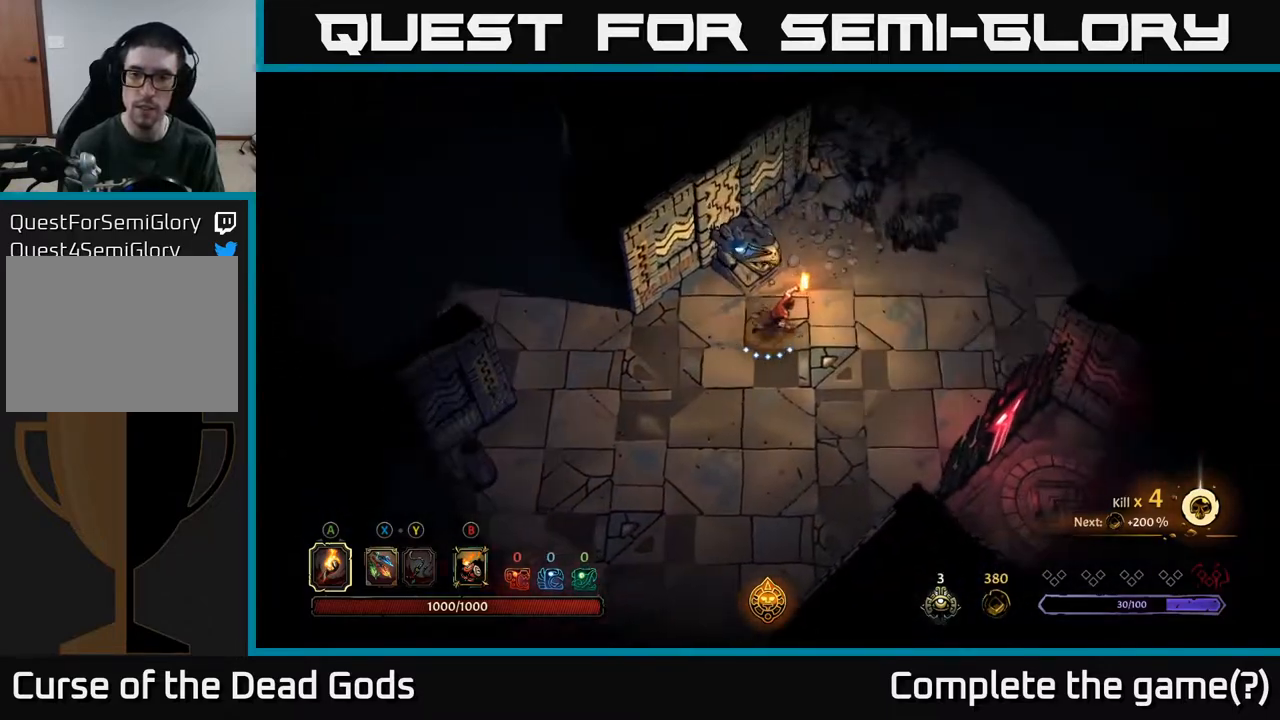
{"buttons": [], "left_stick": "up-right", "right_stick": "center", "events": [[200, "left_stick", "up-right"]]}
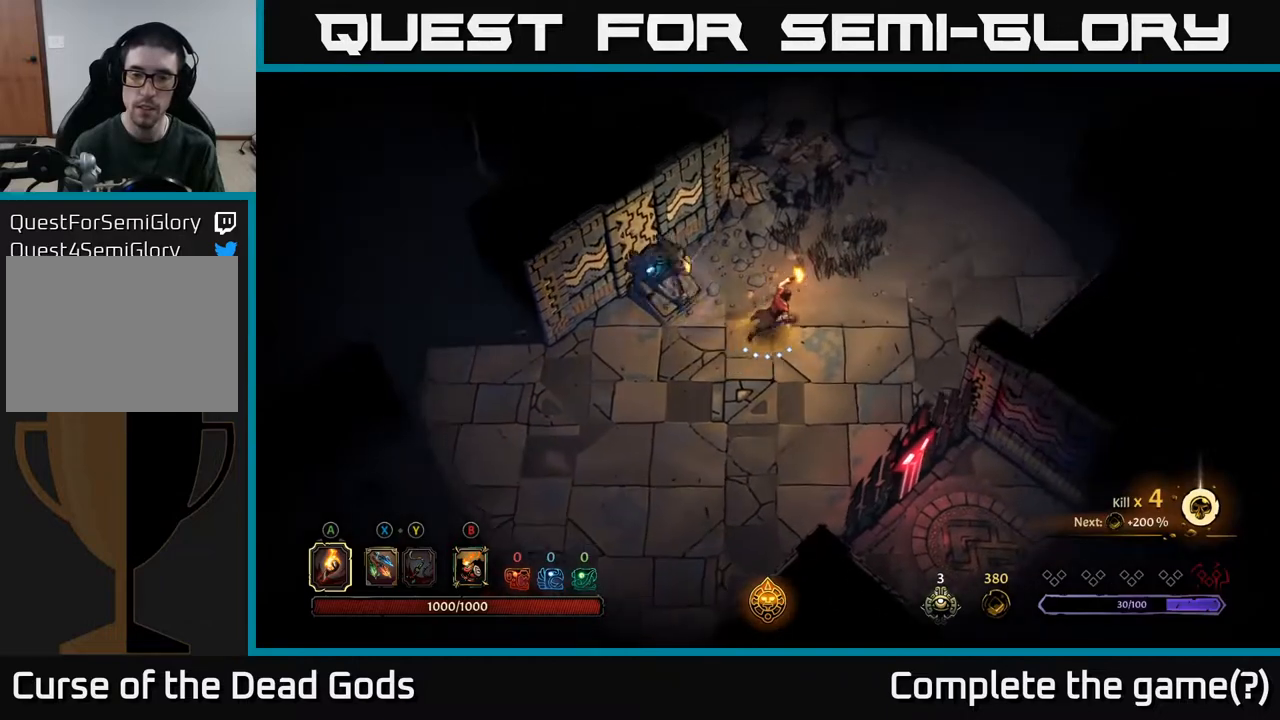
{"buttons": [], "left_stick": "up-right", "right_stick": "center", "events": []}
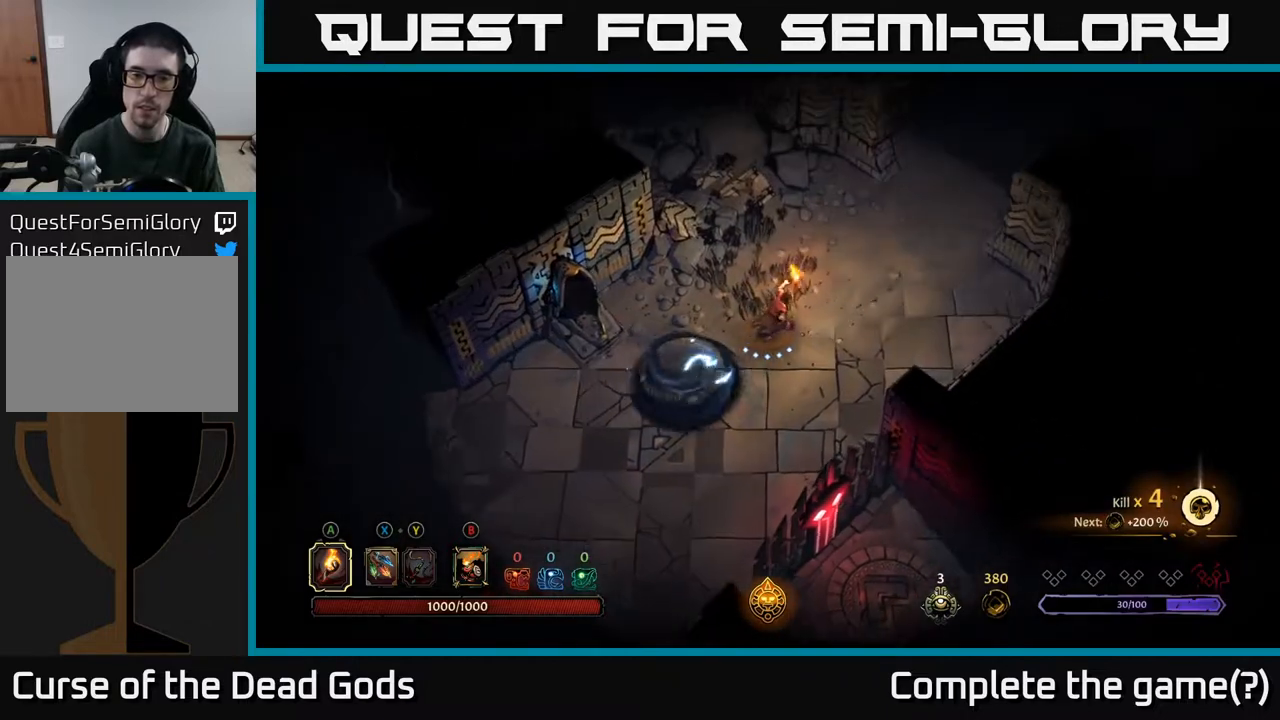
{"buttons": [], "left_stick": "up-right", "right_stick": "center", "events": []}
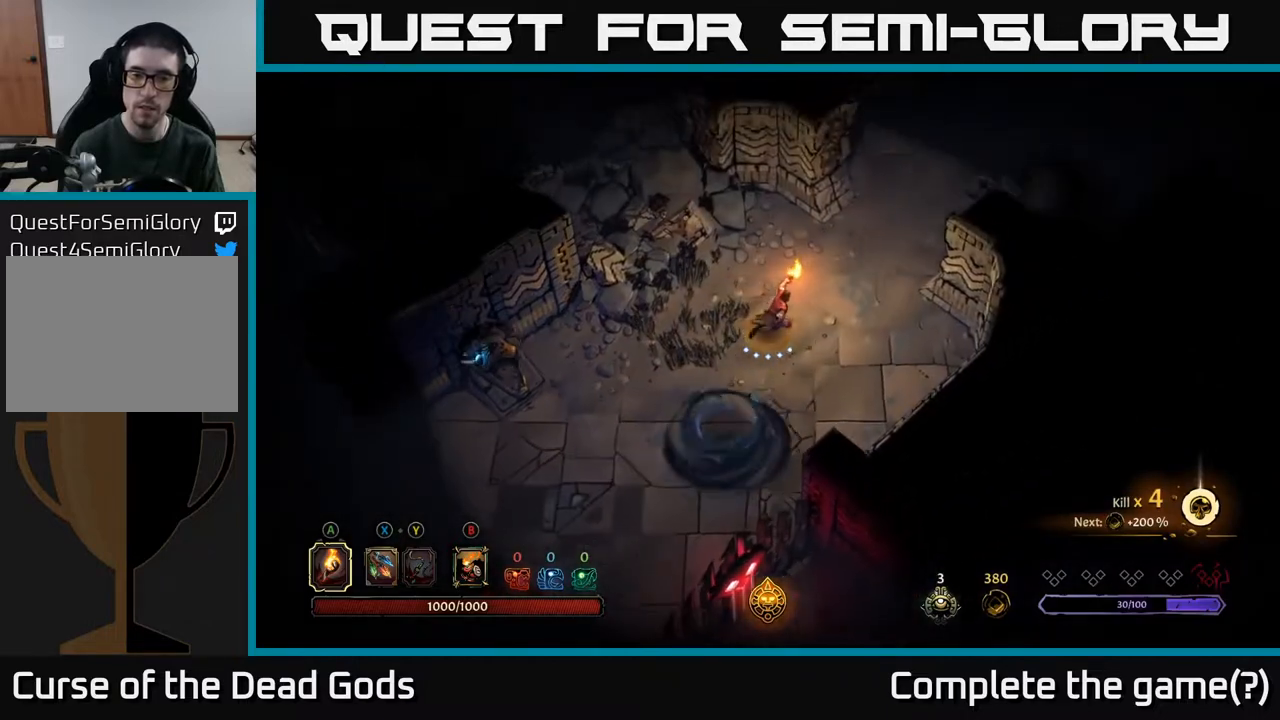
{"buttons": [], "left_stick": "up-right", "right_stick": "center", "events": []}
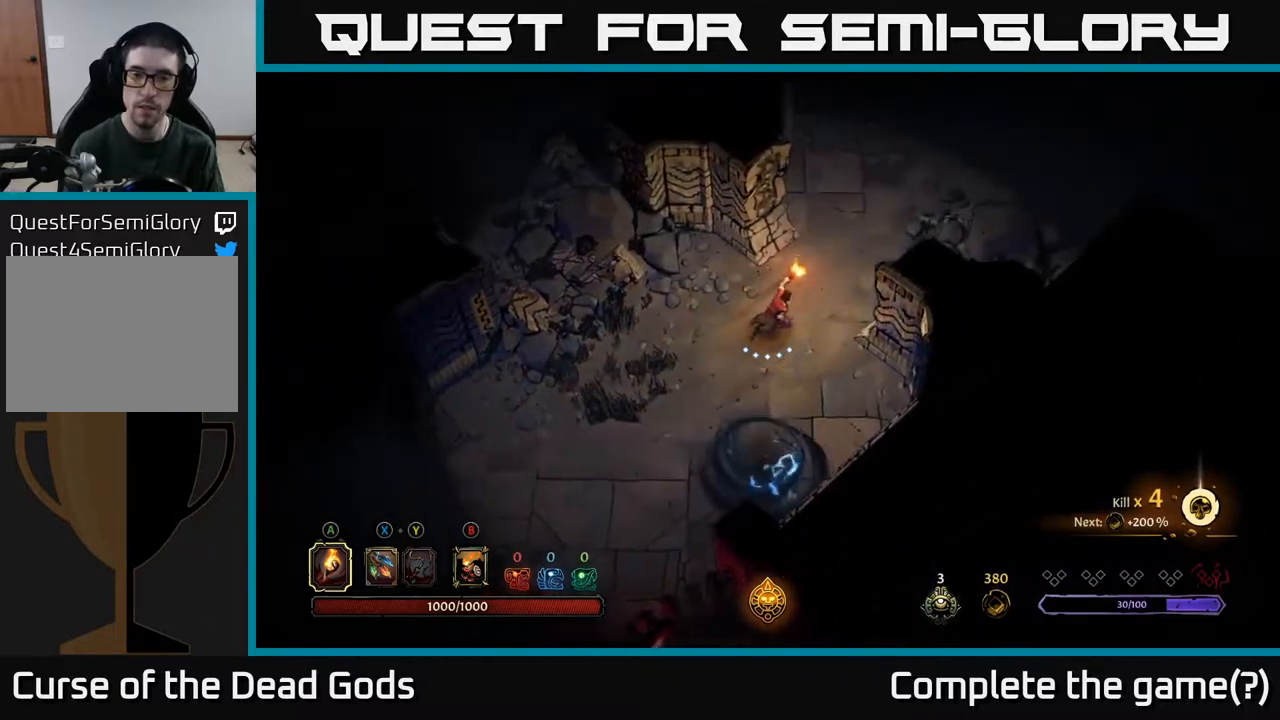
{"buttons": [], "left_stick": "up-right", "right_stick": "center", "events": []}
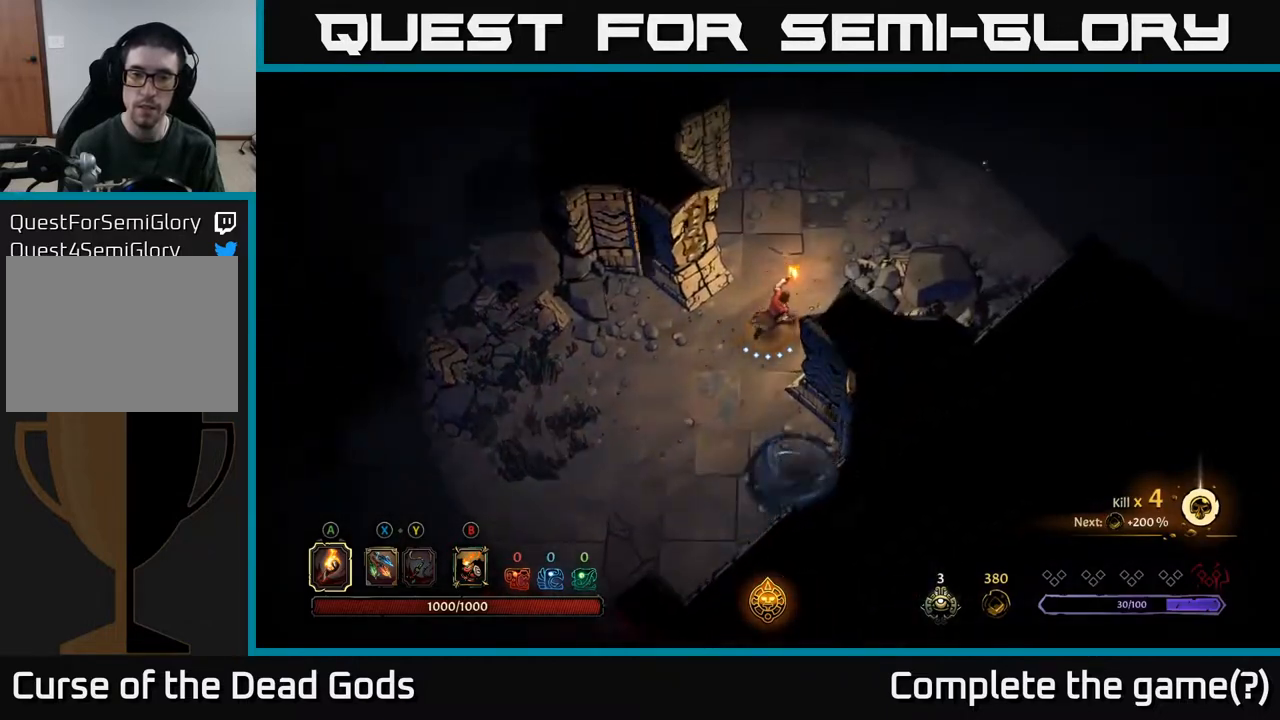
{"buttons": [], "left_stick": "up-right", "right_stick": "center", "events": []}
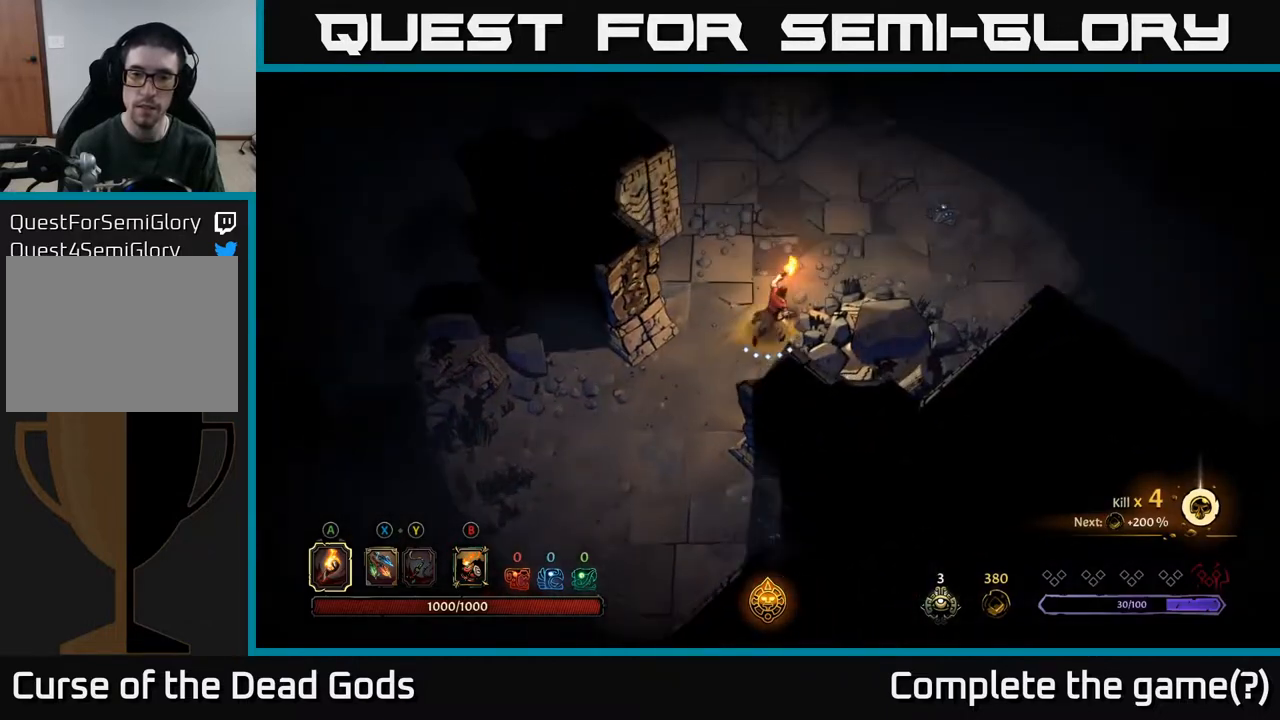
{"buttons": [], "left_stick": "right", "right_stick": "center", "events": [[433, "left_stick", "right"]]}
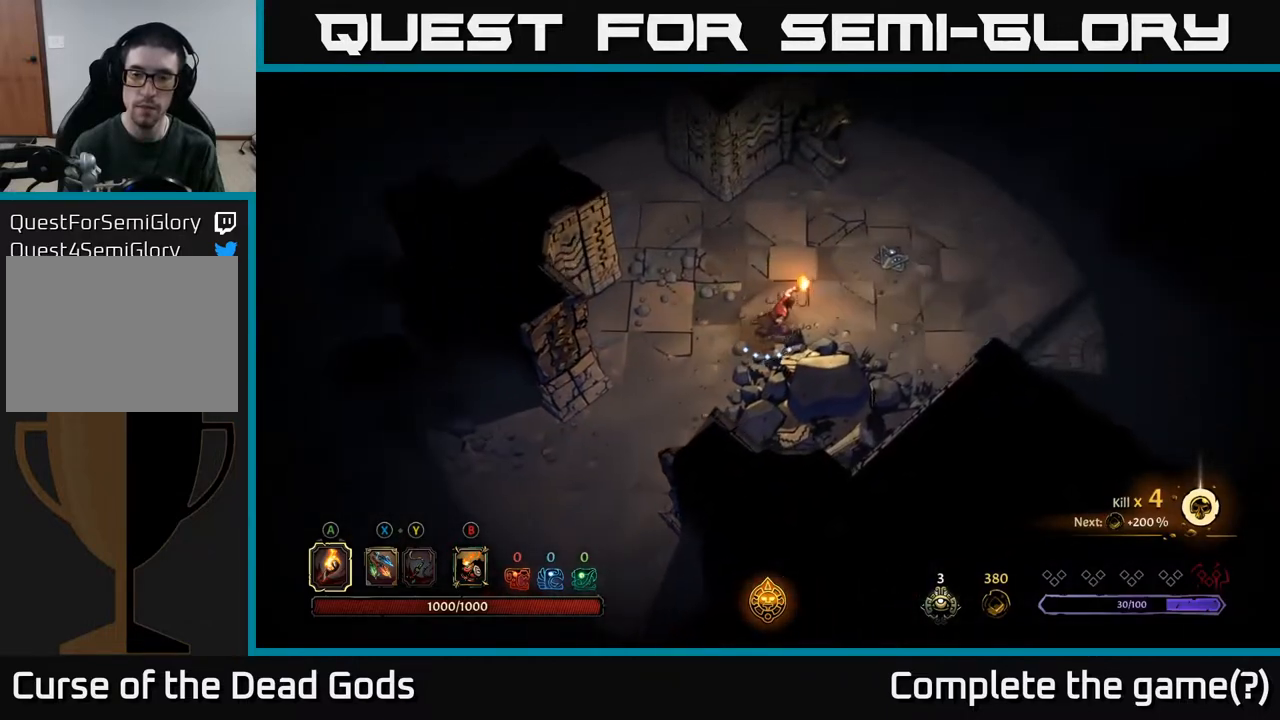
{"buttons": [], "left_stick": "right", "right_stick": "center", "events": []}
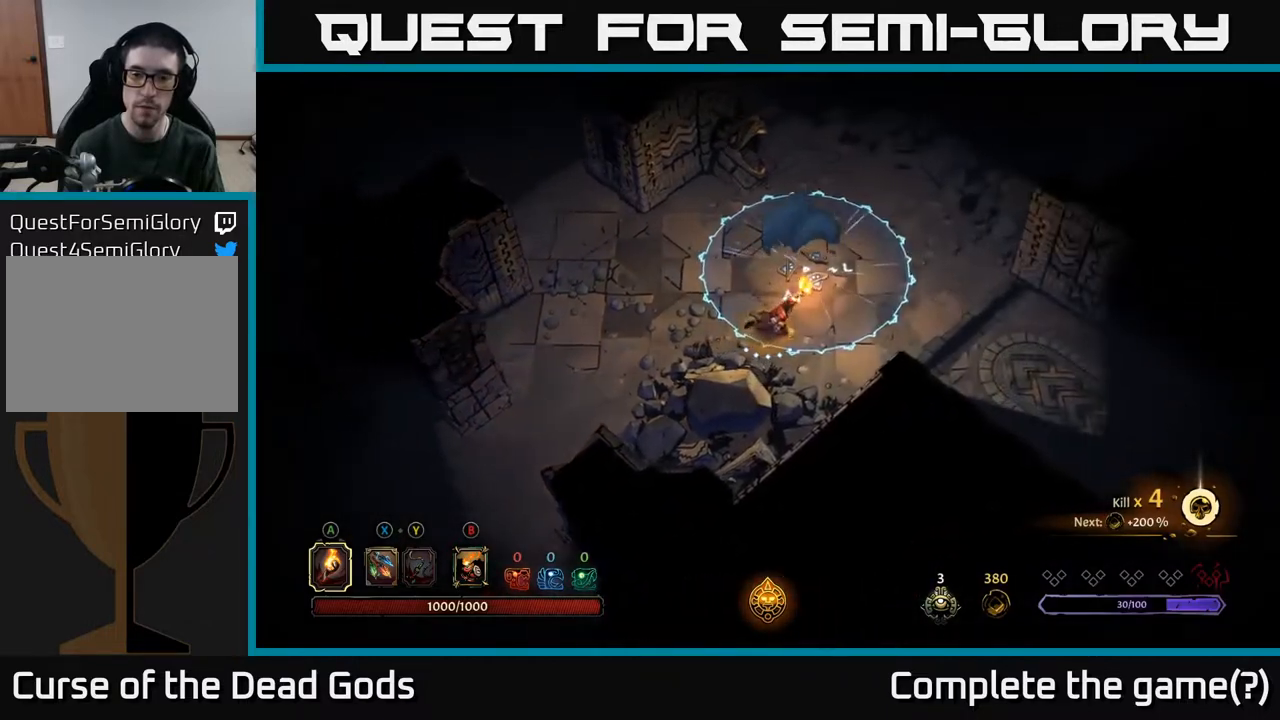
{"buttons": ["R2"], "left_stick": "right", "right_stick": "center", "events": [[383, "R2", "down"]]}
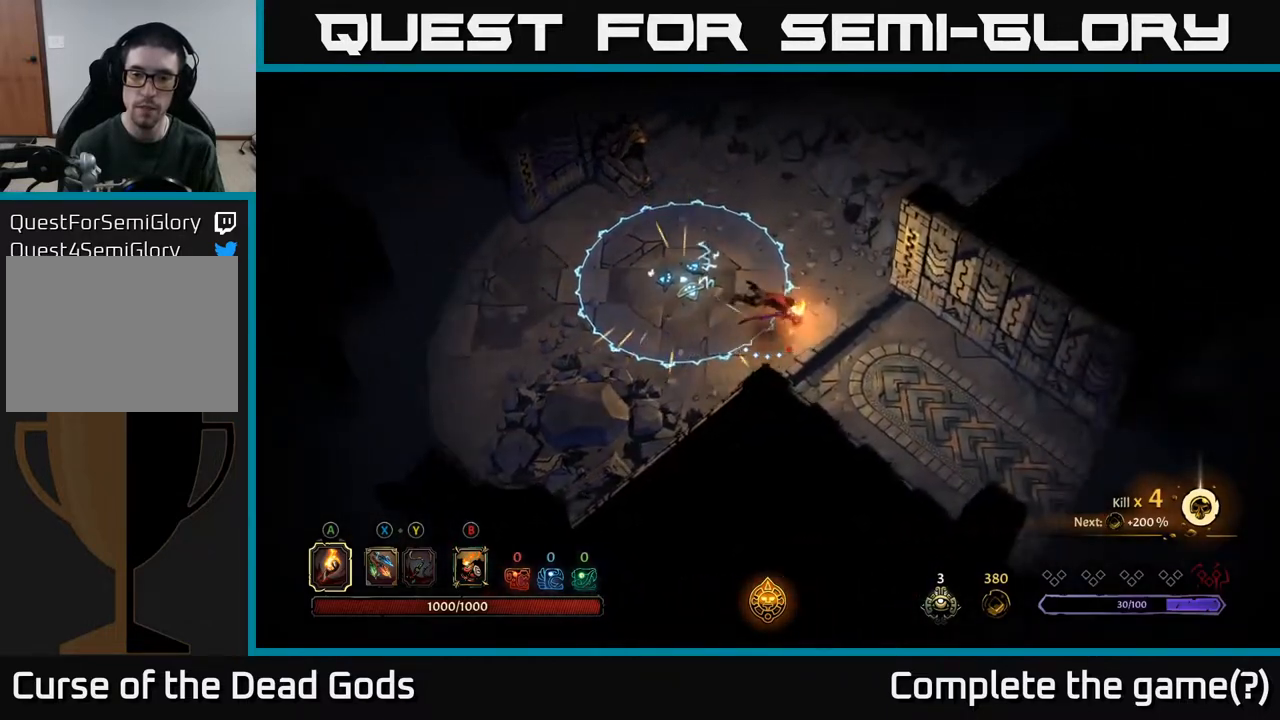
{"buttons": [], "left_stick": "down-right", "right_stick": "center", "events": [[50, "R2", "up"], [417, "left_stick", "down-right"]]}
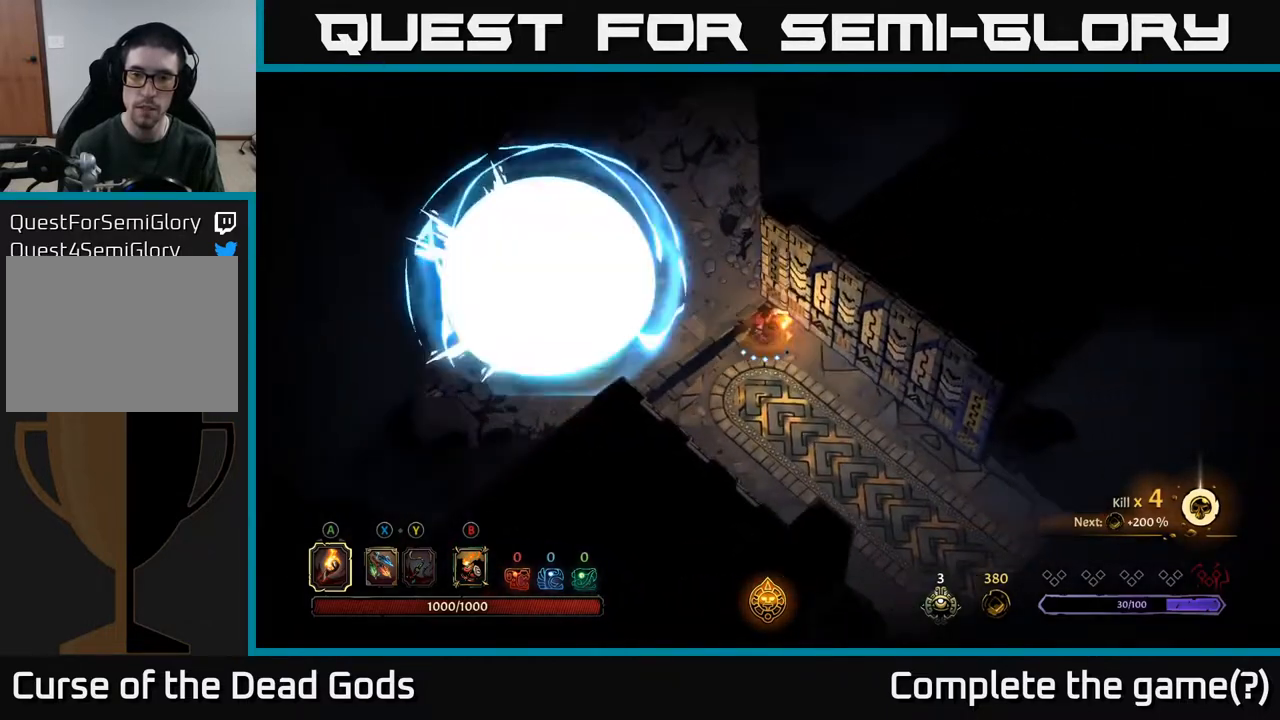
{"buttons": [], "left_stick": "down-right", "right_stick": "center", "events": []}
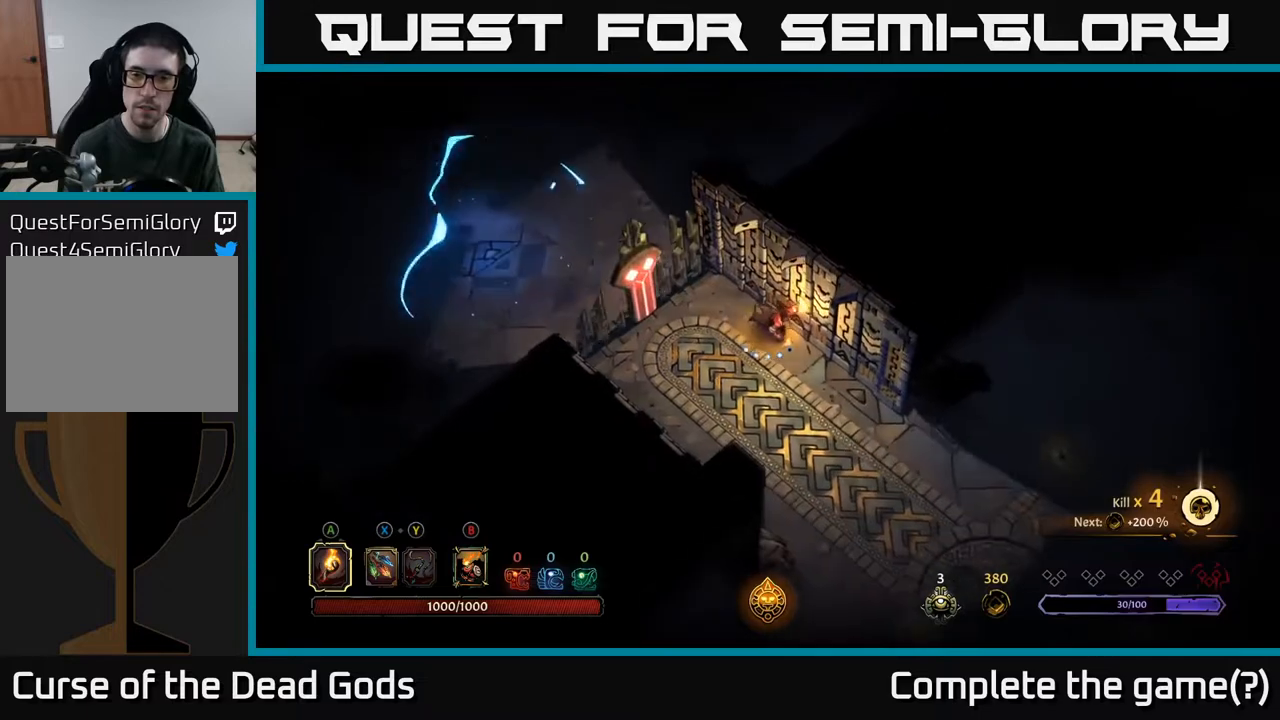
{"buttons": [], "left_stick": "down-right", "right_stick": "center", "events": []}
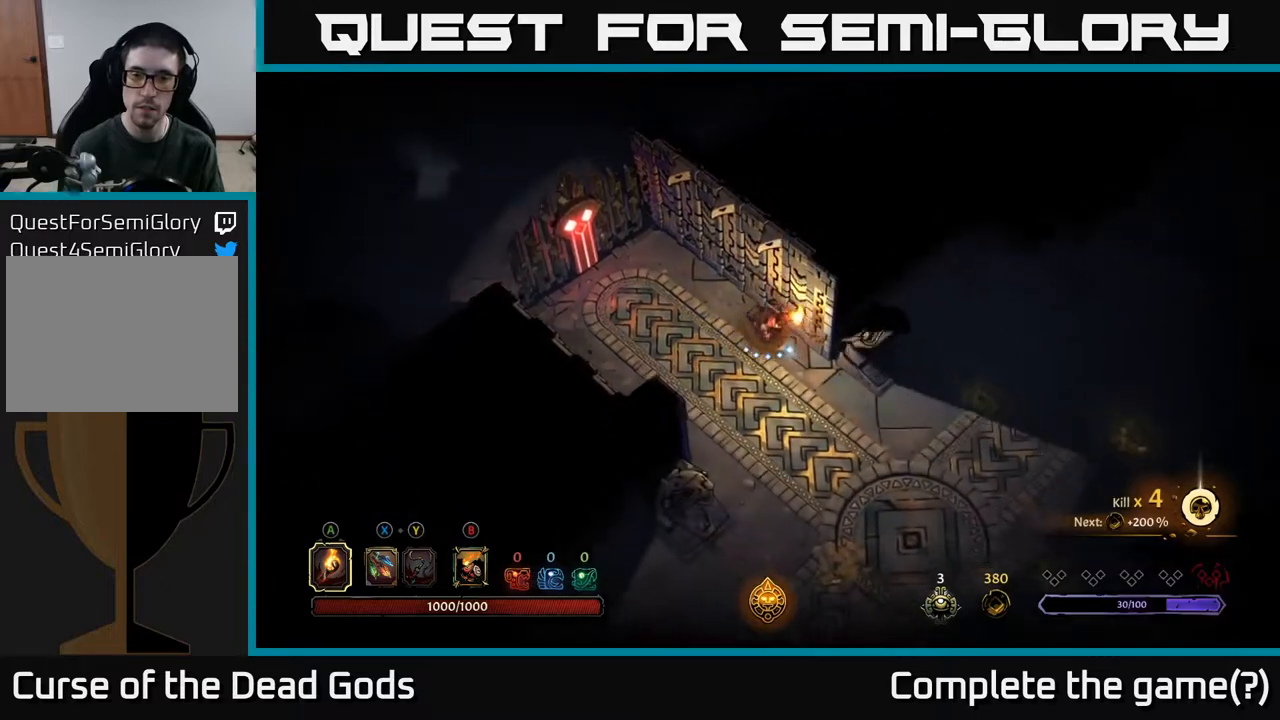
{"buttons": [], "left_stick": "down-right", "right_stick": "center", "events": []}
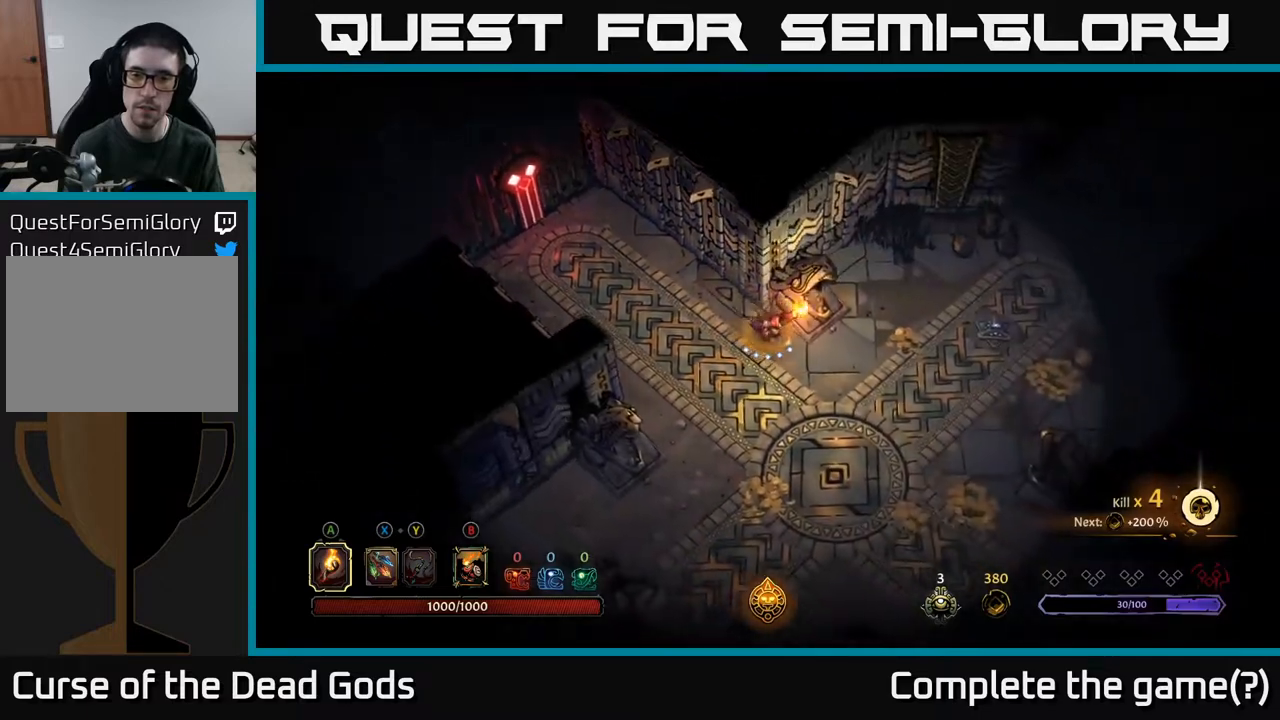
{"buttons": [], "left_stick": "right", "right_stick": "center", "events": [[33, "left_stick", "right"]]}